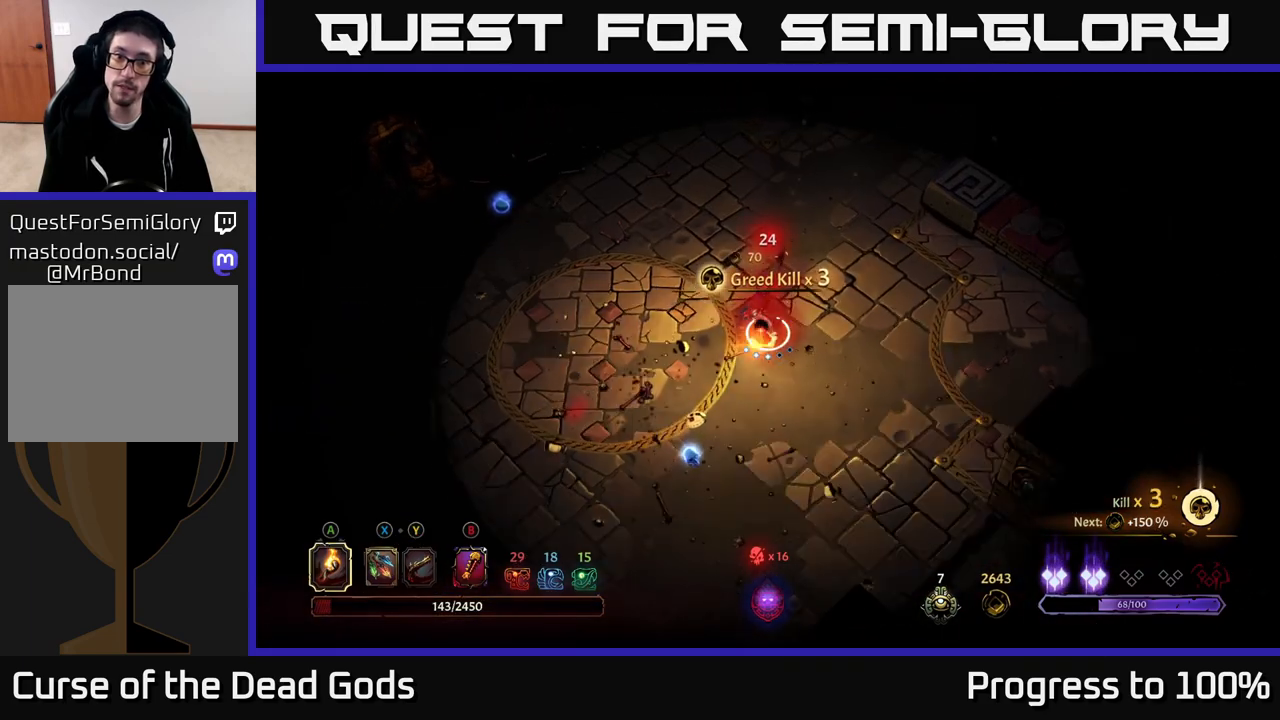
Gameplay with a controller (Xbox layout); each line is a JSON object with the inputs held at the frame after it. "events" lists button and stick changes between this image and that frame as [ms after this image, input, new state], when the widget could be followed in between.
{"buttons": [], "left_stick": "down", "right_stick": "center", "events": [[200, "left_stick", "down-left"], [450, "left_stick", "down"]]}
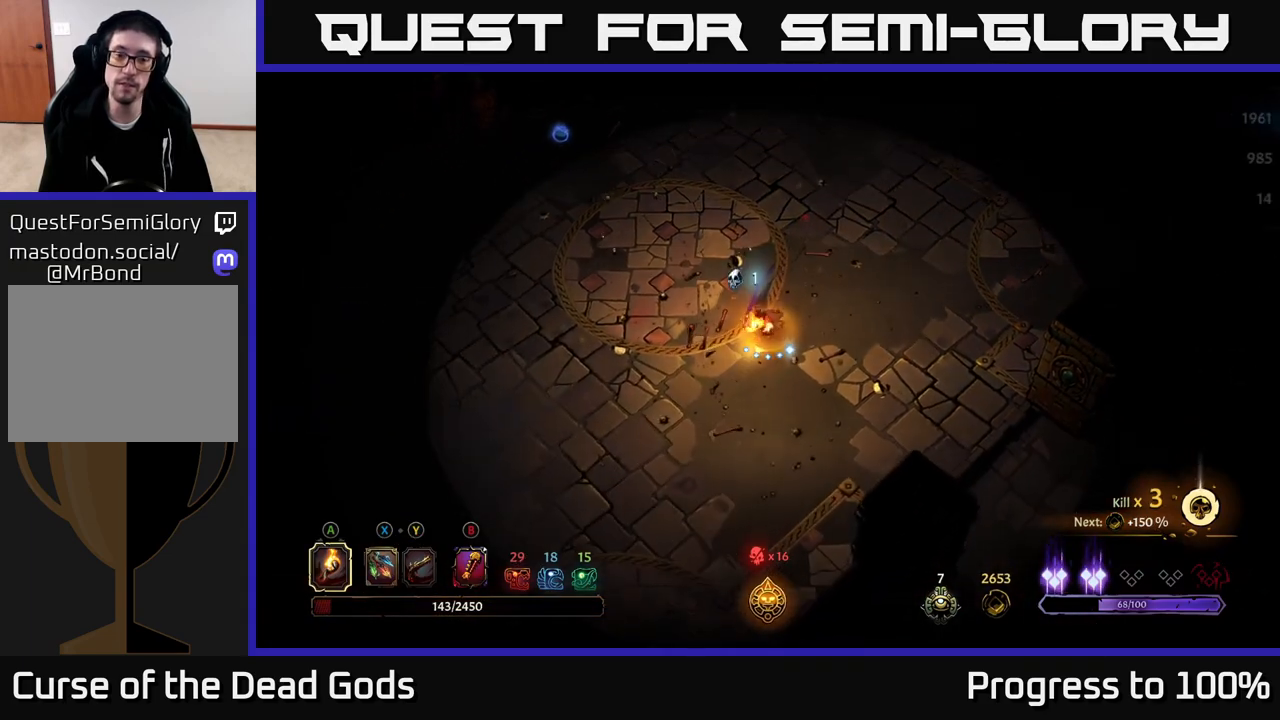
{"buttons": [], "left_stick": "up-left", "right_stick": "center", "events": [[150, "left_stick", "up-left"]]}
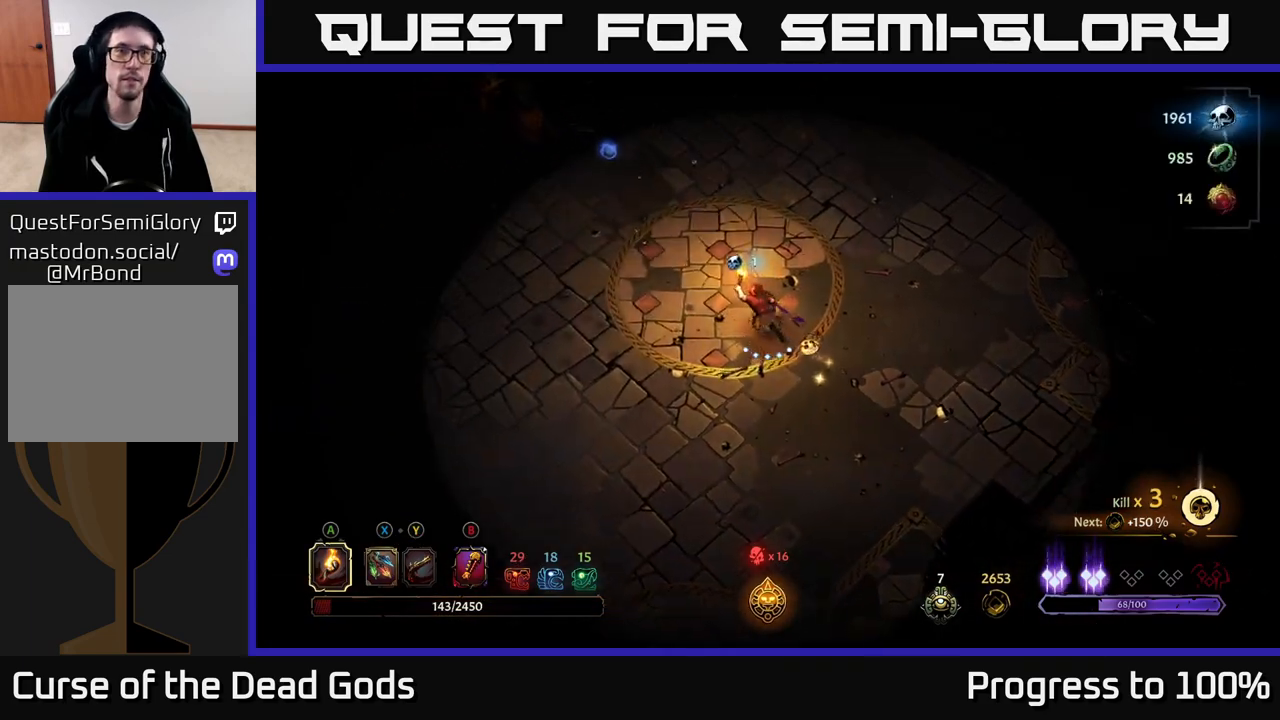
{"buttons": [], "left_stick": "center", "right_stick": "center", "events": [[150, "R2", "down"], [283, "R2", "up"], [367, "left_stick", "center"]]}
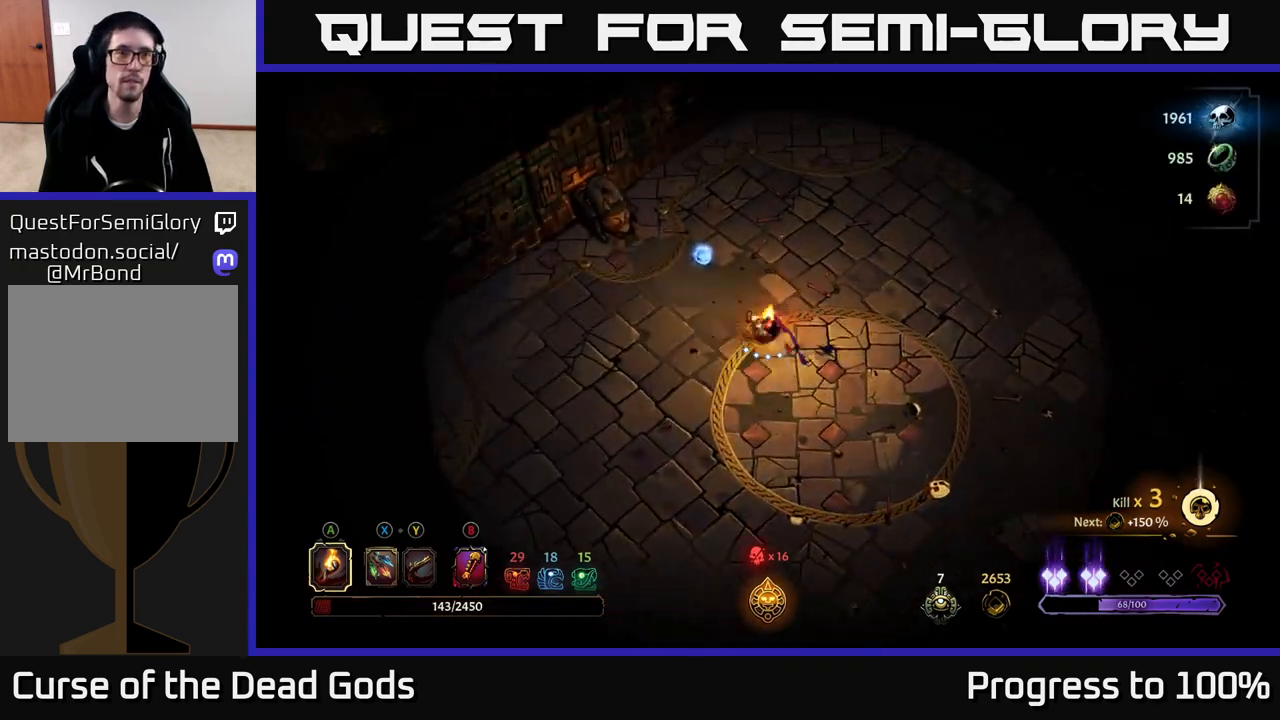
{"buttons": [], "left_stick": "up", "right_stick": "center", "events": [[83, "left_stick", "up"]]}
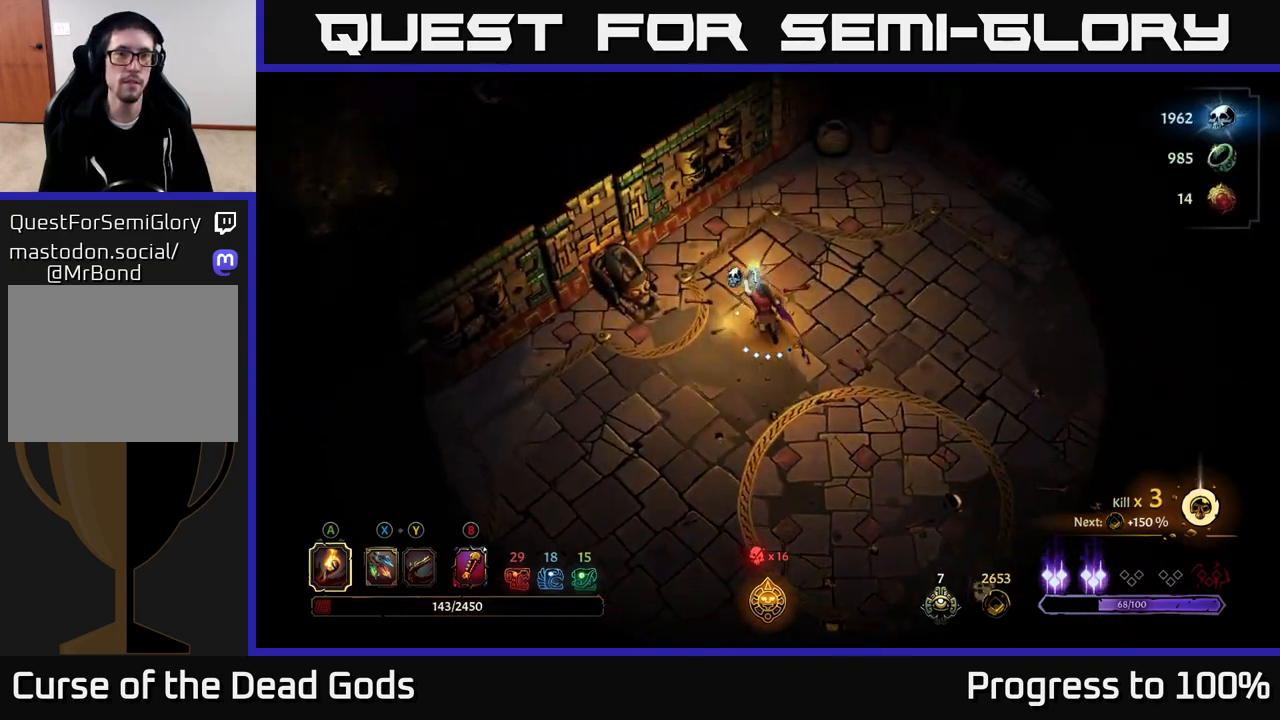
{"buttons": [], "left_stick": "down-left", "right_stick": "center", "events": [[150, "left_stick", "up-right"], [333, "left_stick", "down-right"], [433, "left_stick", "down-left"]]}
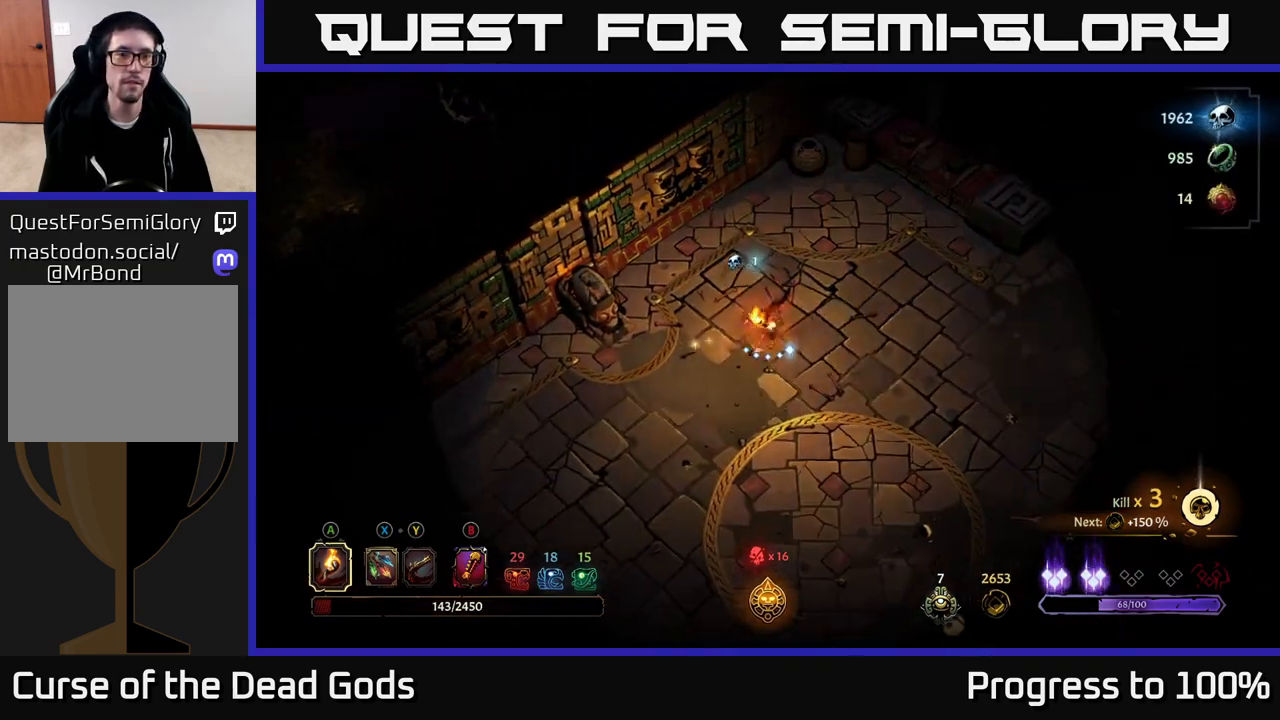
{"buttons": [], "left_stick": "left", "right_stick": "center", "events": [[50, "left_stick", "left"]]}
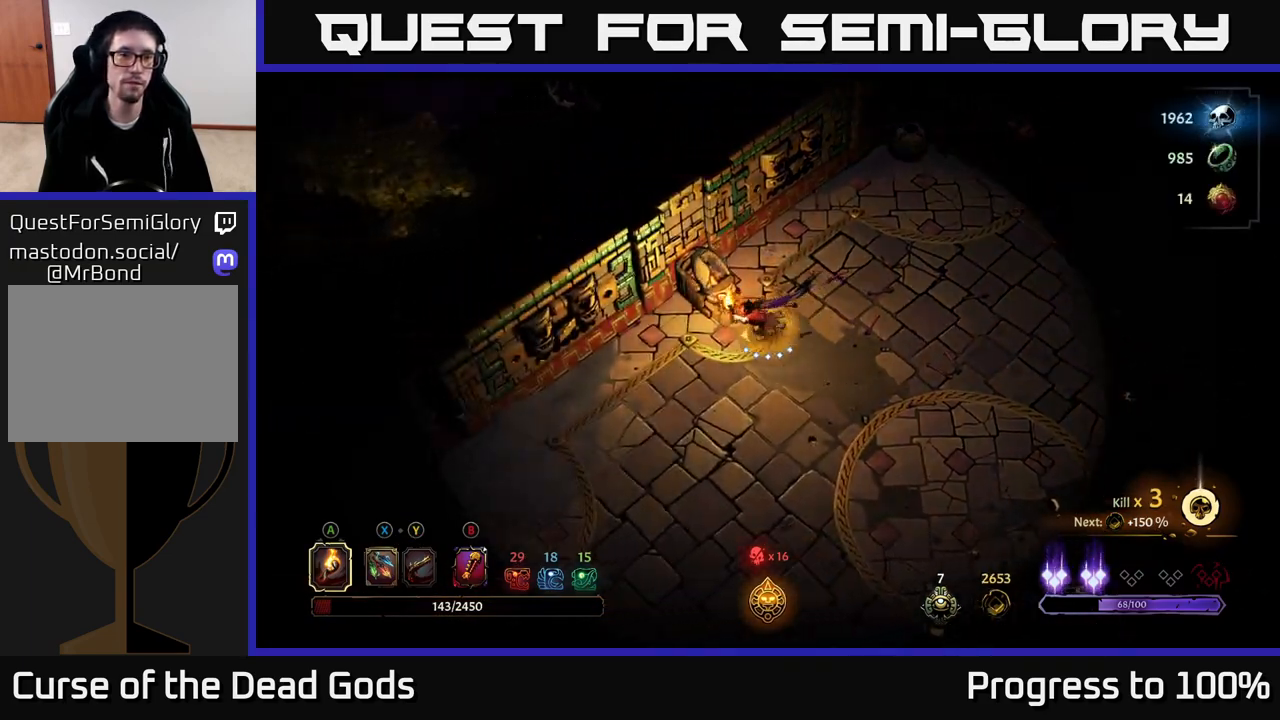
{"buttons": [], "left_stick": "left", "right_stick": "center", "events": [[117, "left_stick", "up-left"], [233, "left_stick", "left"]]}
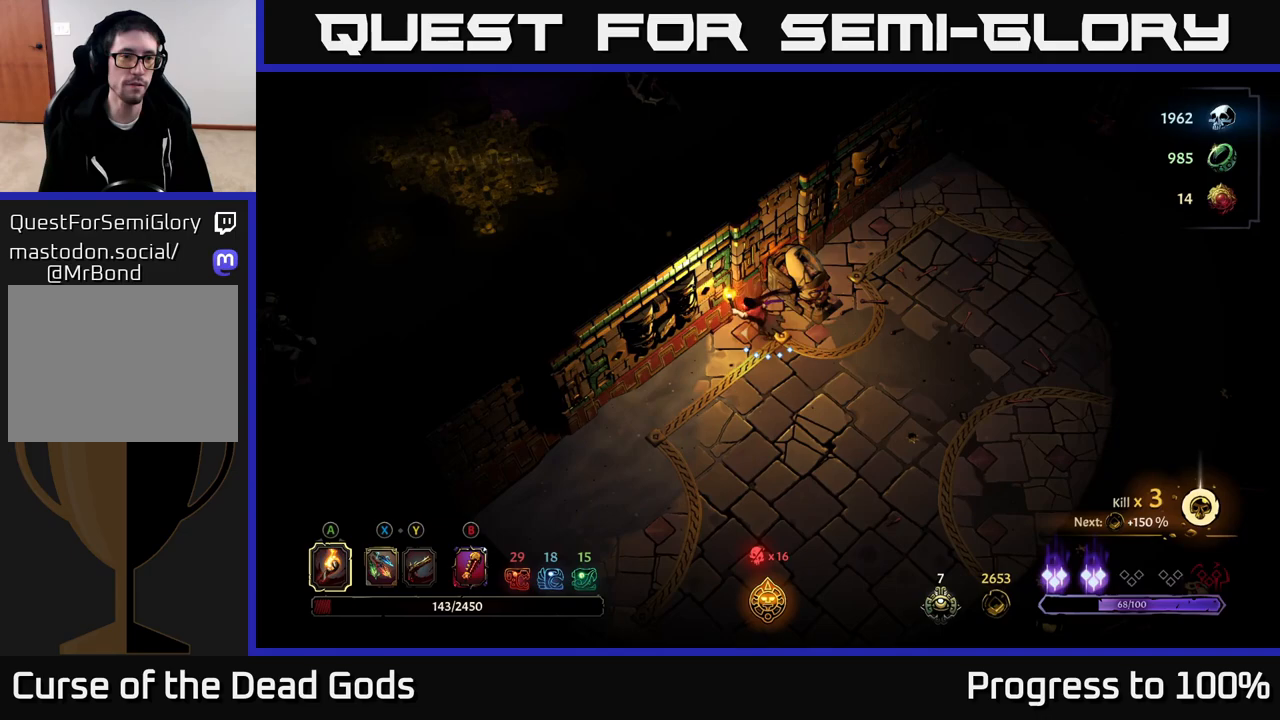
{"buttons": [], "left_stick": "left", "right_stick": "center", "events": [[50, "left_stick", "center"], [217, "left_stick", "right"], [367, "left_stick", "left"]]}
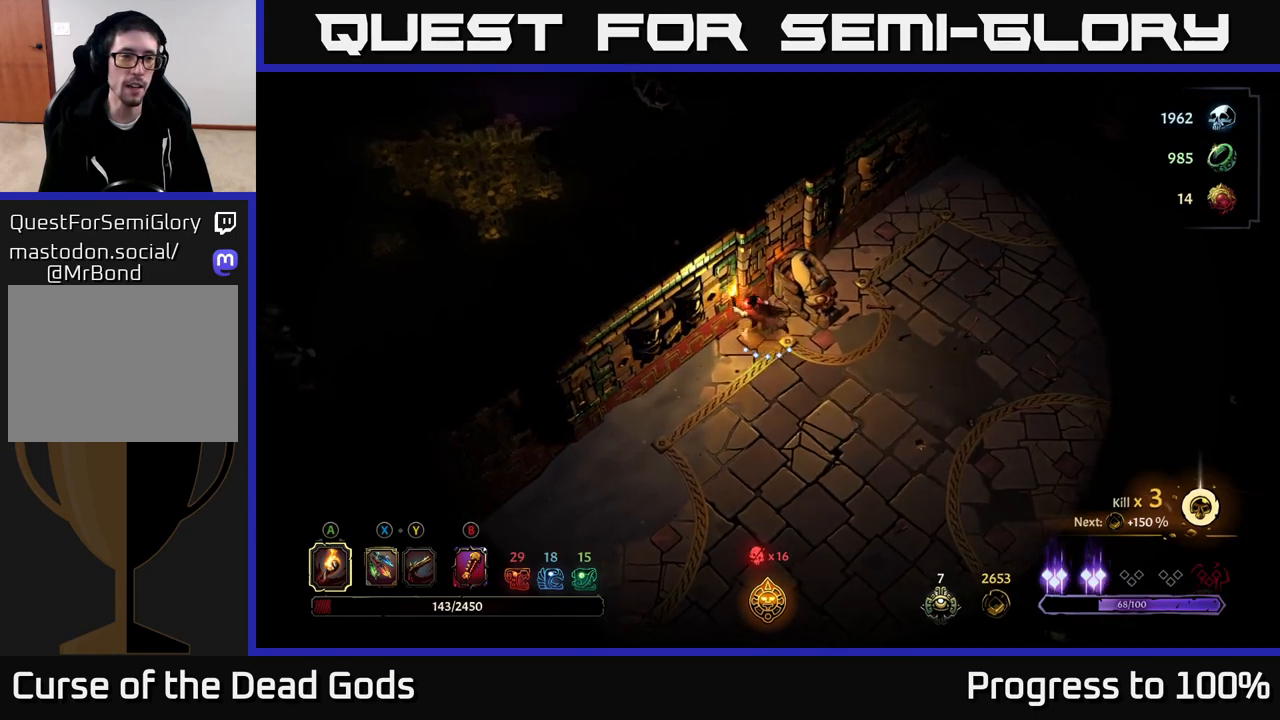
{"buttons": [], "left_stick": "down-left", "right_stick": "center", "events": [[200, "left_stick", "down-left"]]}
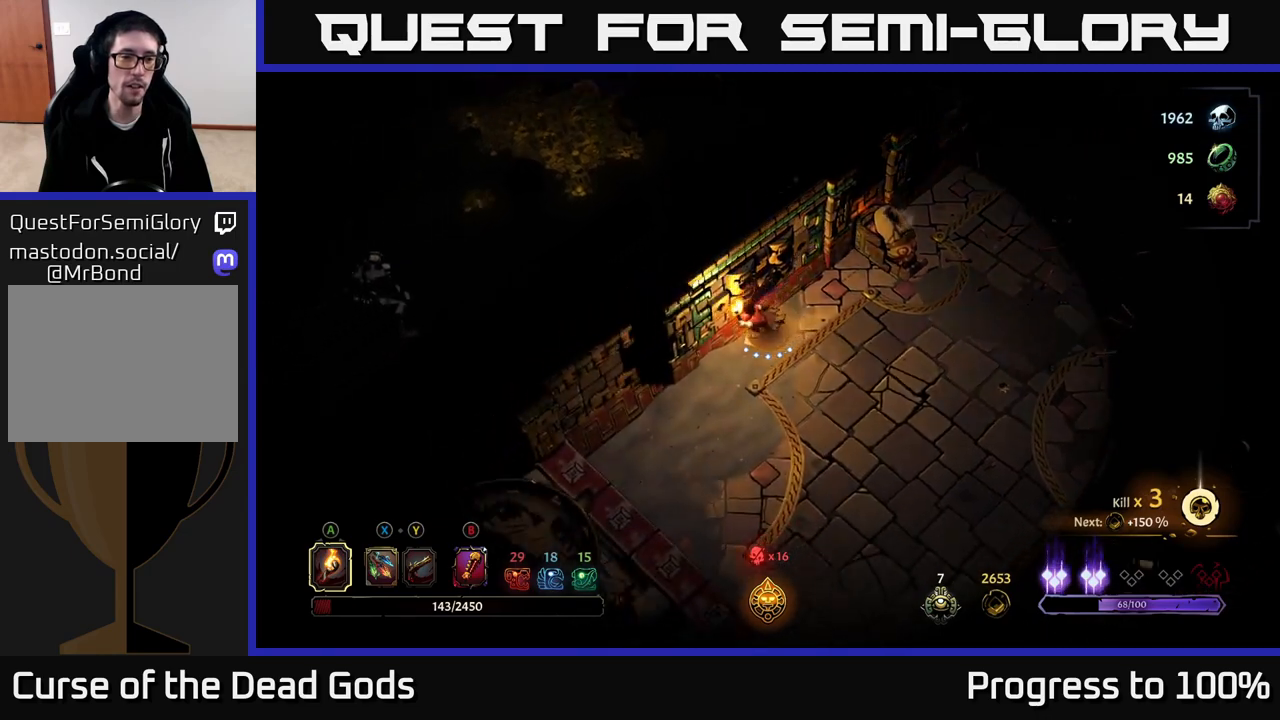
{"buttons": [], "left_stick": "up", "right_stick": "center", "events": [[400, "left_stick", "up-left"], [483, "left_stick", "up"]]}
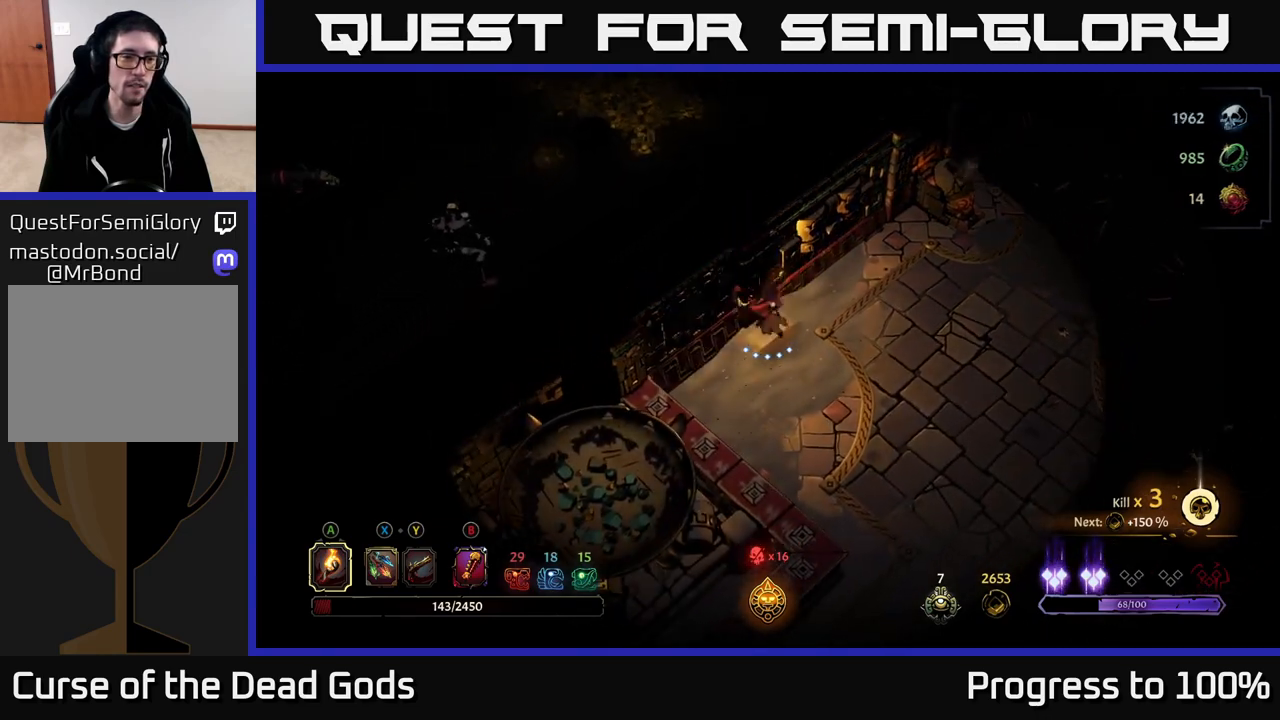
{"buttons": [], "left_stick": "up-right", "right_stick": "center", "events": [[217, "left_stick", "up-right"]]}
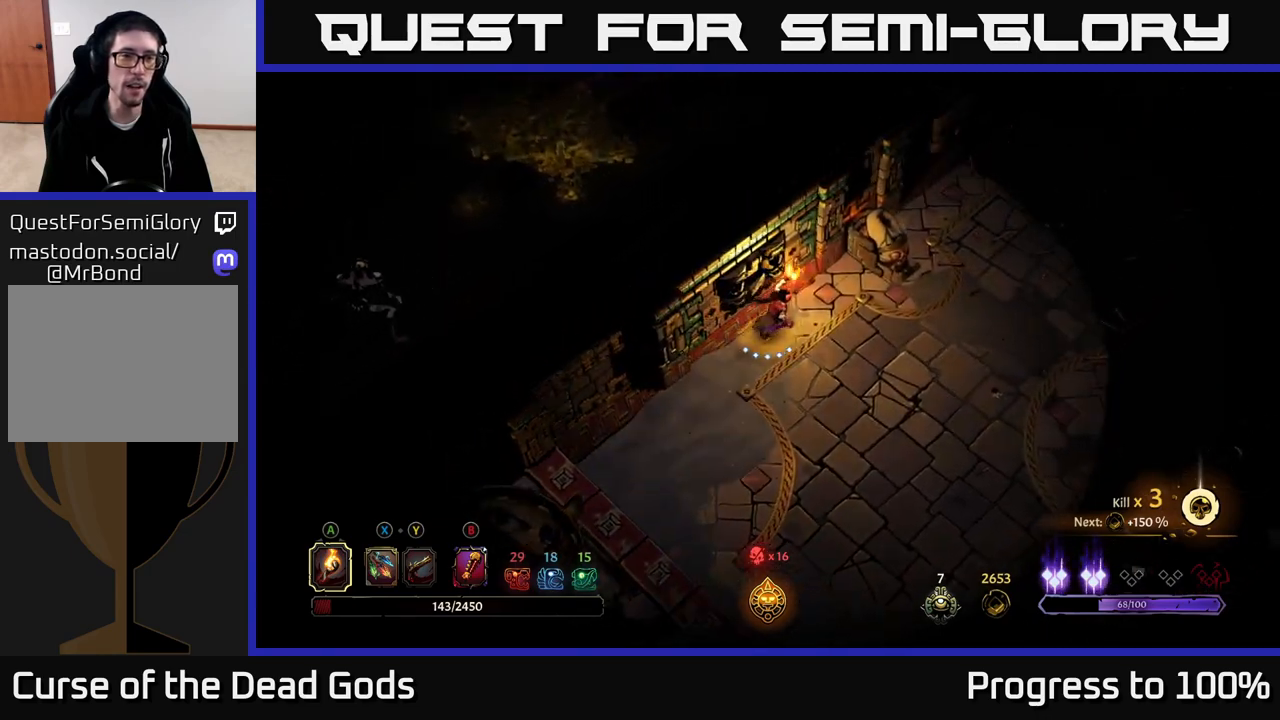
{"buttons": [], "left_stick": "right", "right_stick": "center", "events": [[50, "R2", "down"], [200, "R2", "up"], [233, "left_stick", "center"], [433, "left_stick", "right"]]}
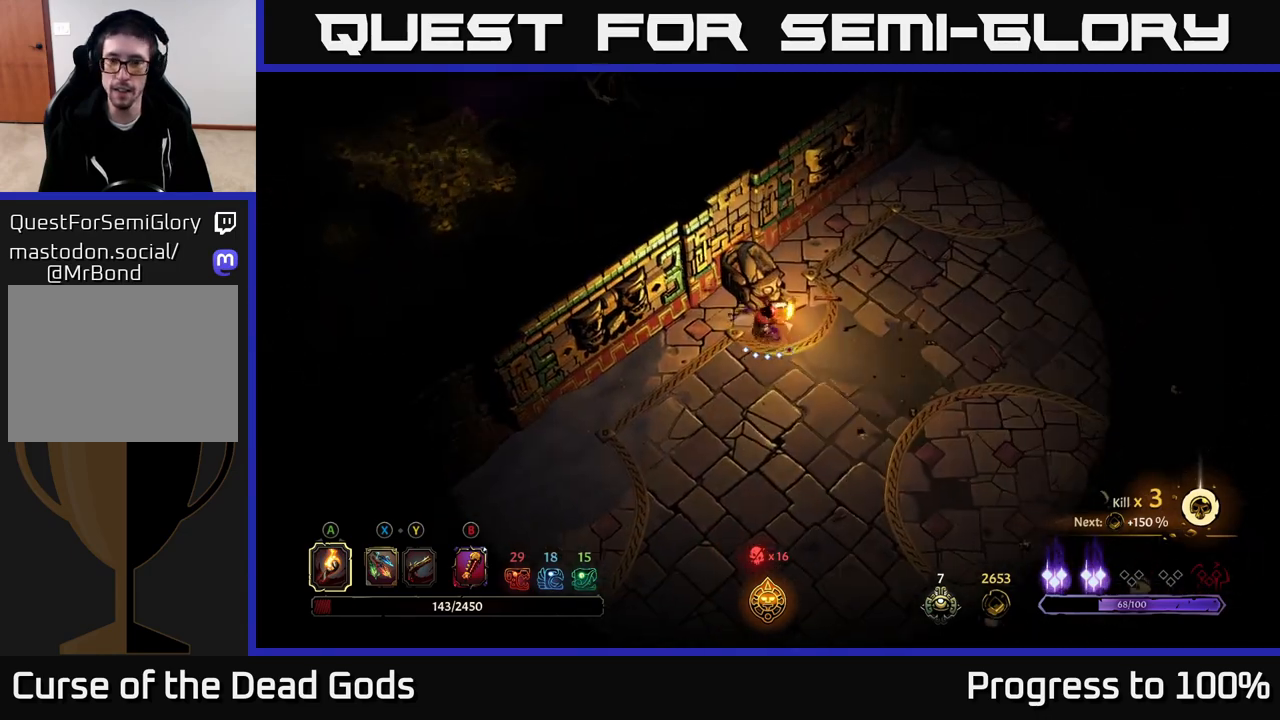
{"buttons": [], "left_stick": "right", "right_stick": "center", "events": []}
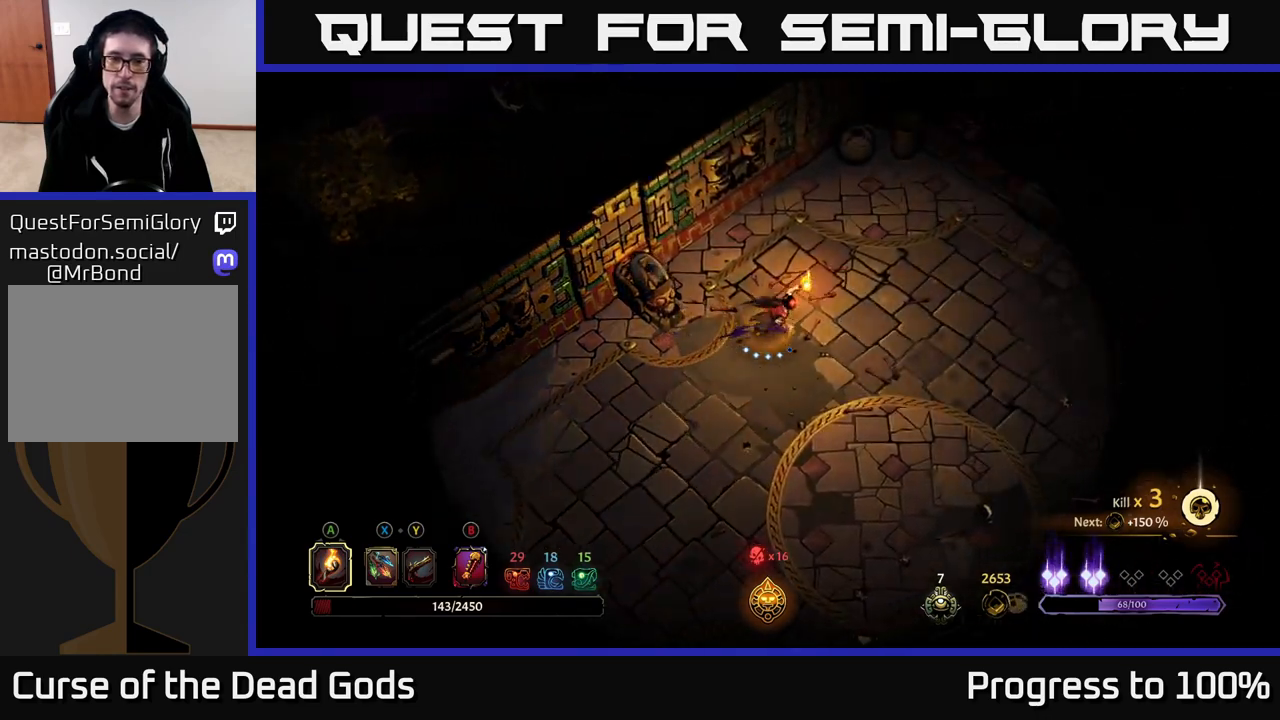
{"buttons": [], "left_stick": "right", "right_stick": "center", "events": []}
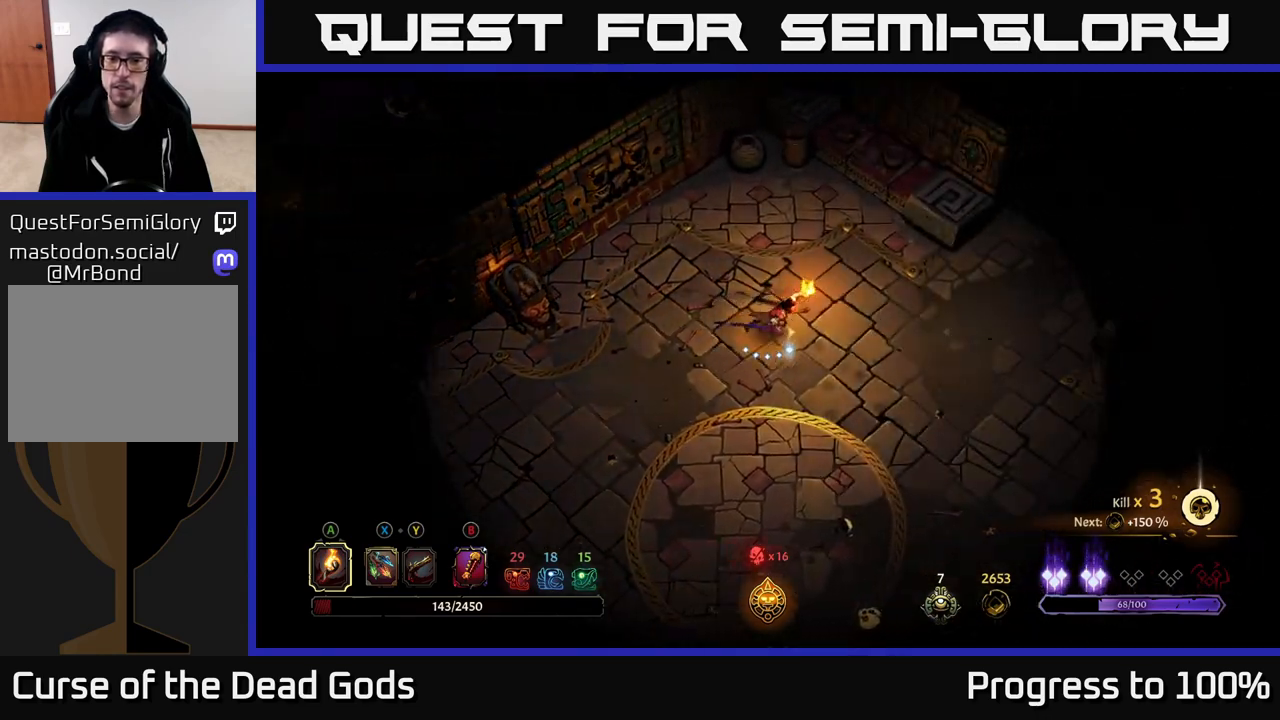
{"buttons": [], "left_stick": "down-right", "right_stick": "center", "events": [[367, "left_stick", "down-right"]]}
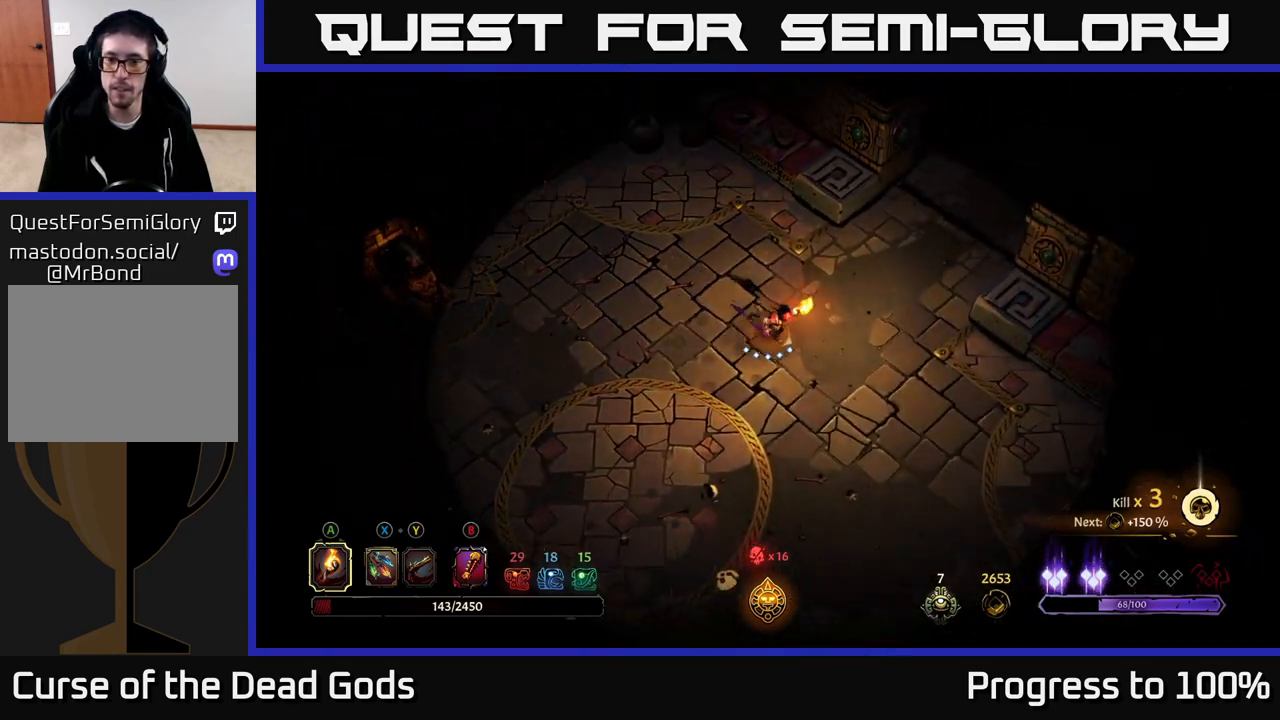
{"buttons": [], "left_stick": "down-right", "right_stick": "center", "events": []}
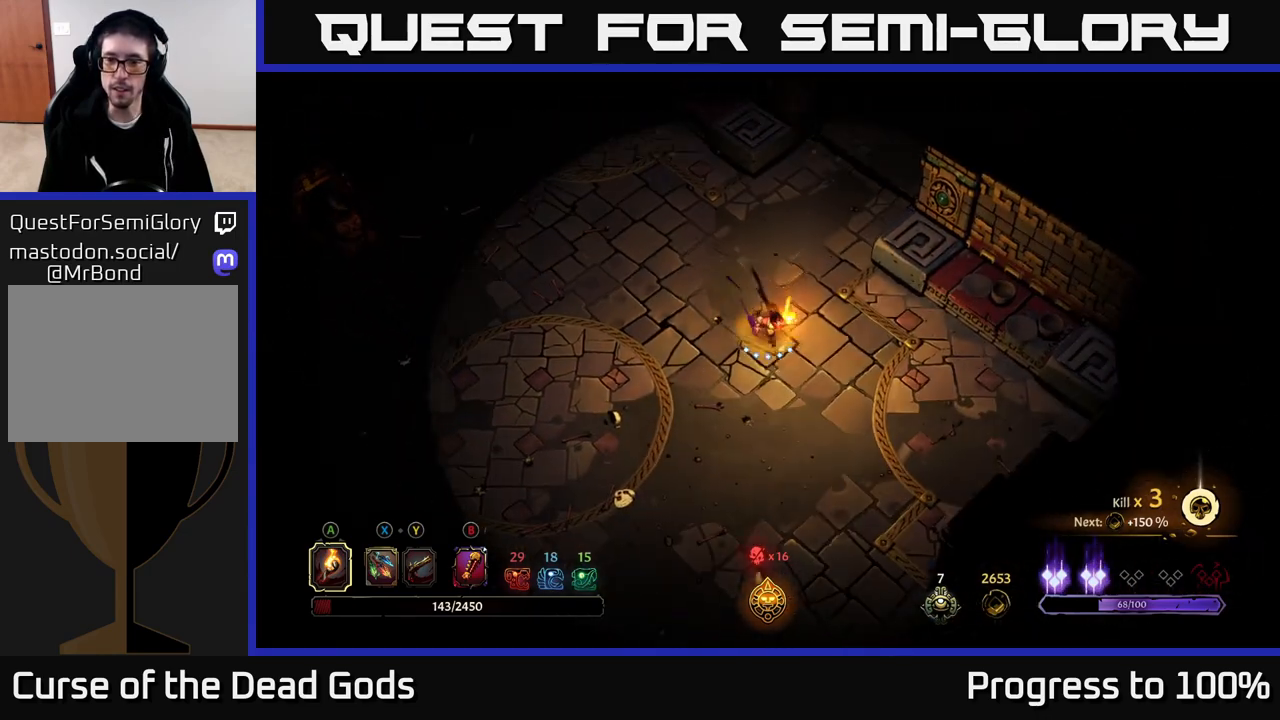
{"buttons": [], "left_stick": "down", "right_stick": "center", "events": [[500, "left_stick", "down"]]}
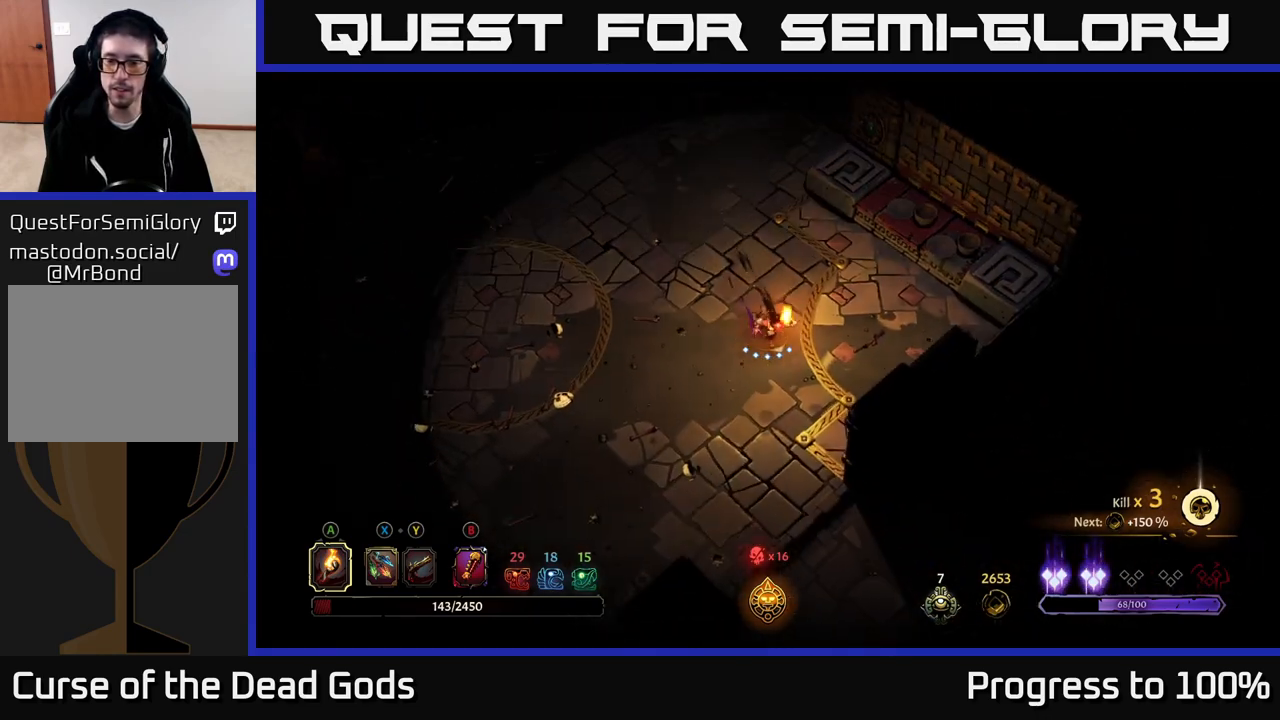
{"buttons": [], "left_stick": "down", "right_stick": "center", "events": []}
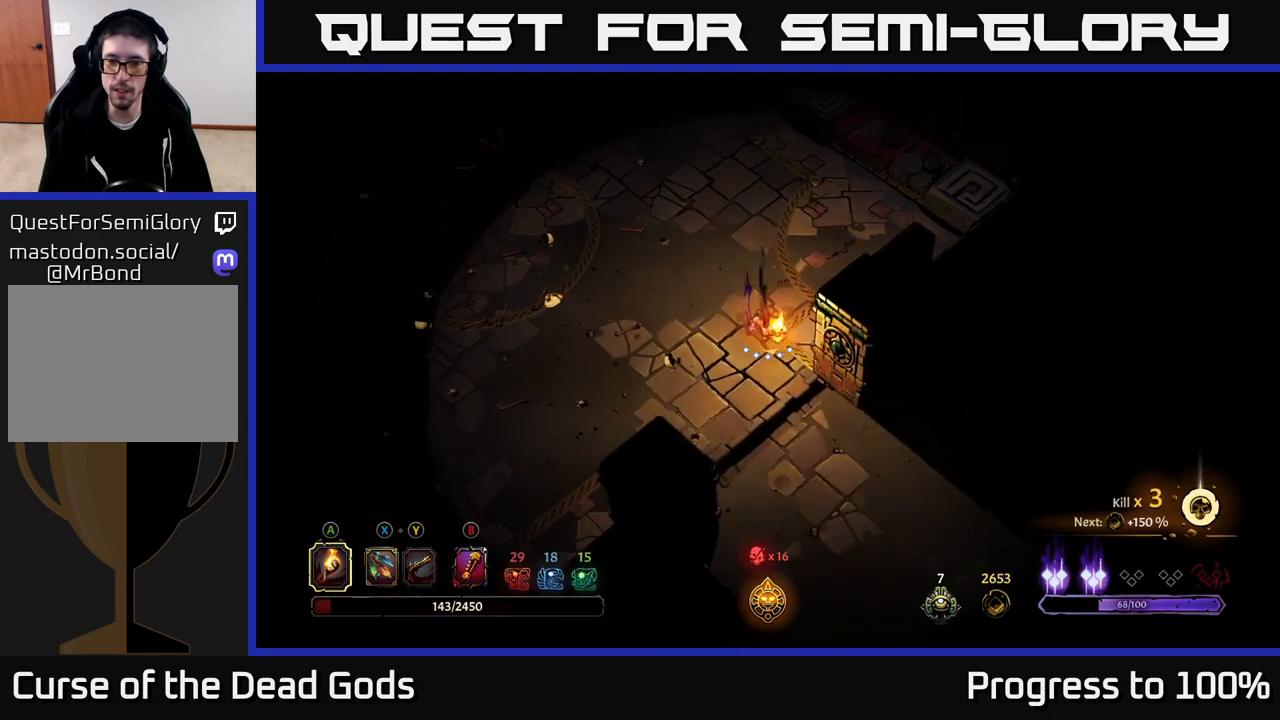
{"buttons": [], "left_stick": "down", "right_stick": "center", "events": [[133, "left_stick", "center"], [417, "left_stick", "down"]]}
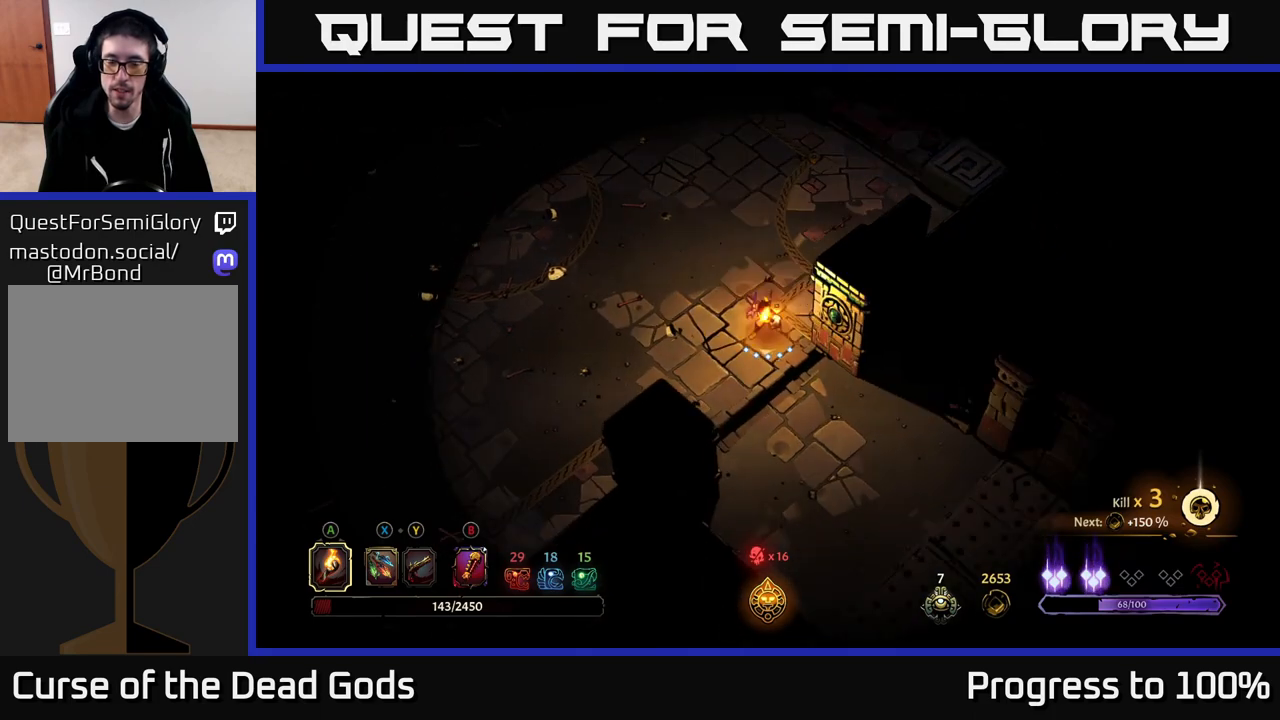
{"buttons": [], "left_stick": "down", "right_stick": "center", "events": [[100, "left_stick", "center"], [467, "left_stick", "down"]]}
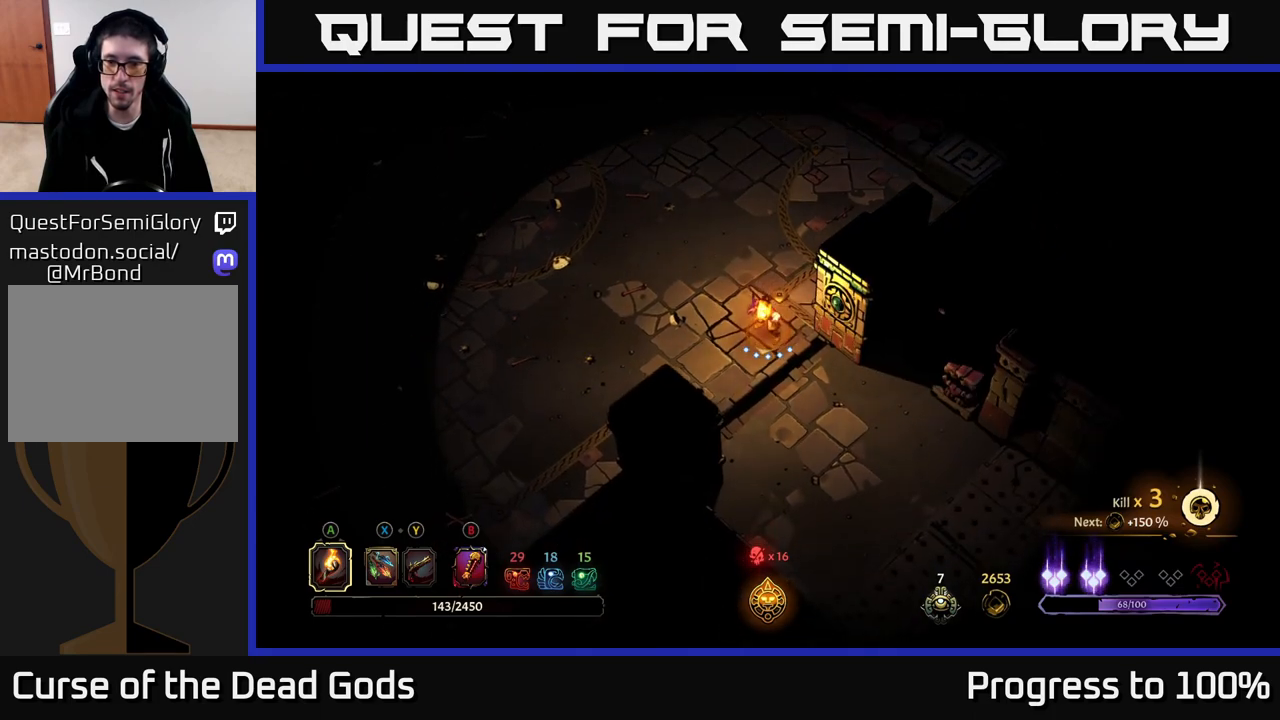
{"buttons": [], "left_stick": "down", "right_stick": "center", "events": [[100, "left_stick", "center"], [433, "left_stick", "down"]]}
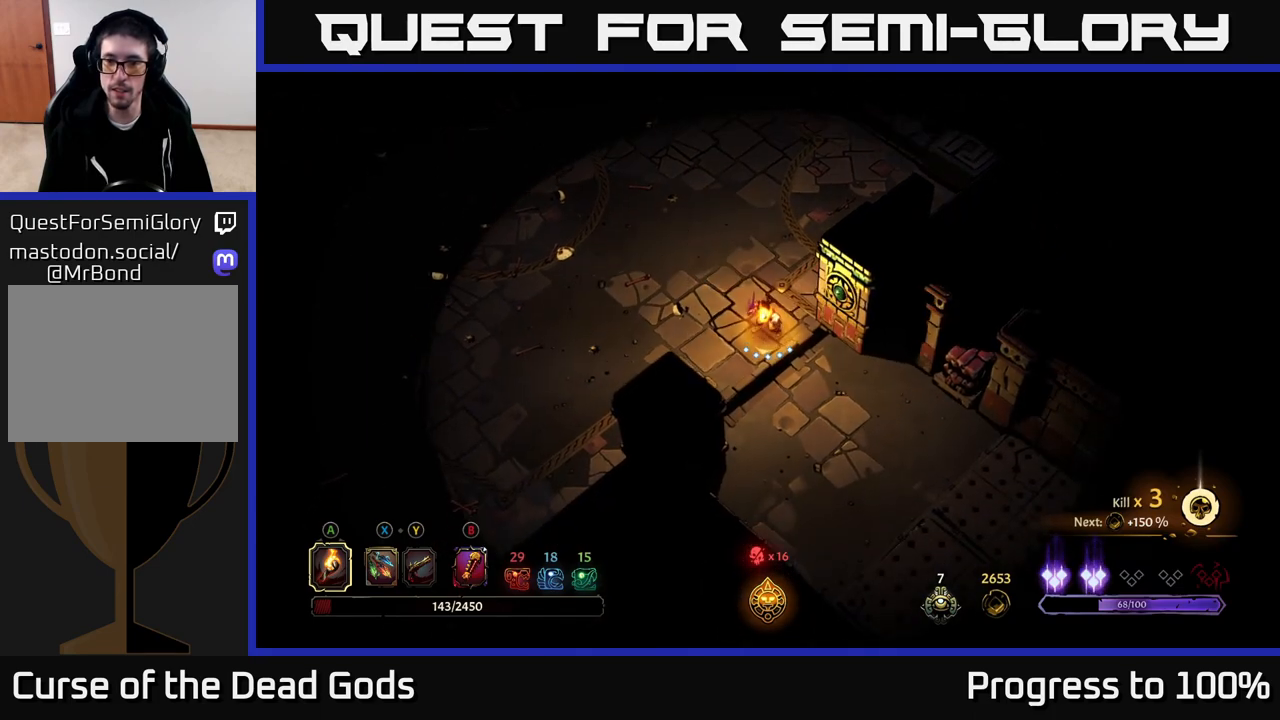
{"buttons": [], "left_stick": "center", "right_stick": "center", "events": [[83, "left_stick", "center"]]}
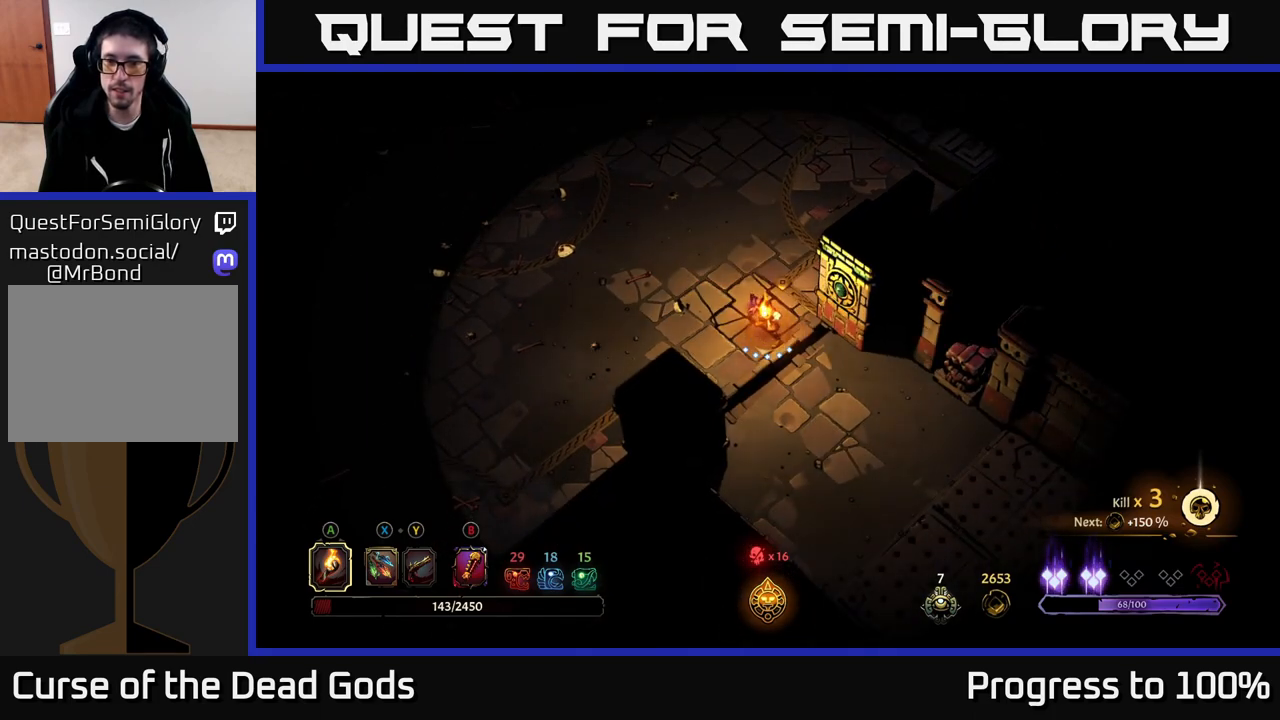
{"buttons": [], "left_stick": "up", "right_stick": "center", "events": [[283, "left_stick", "up"]]}
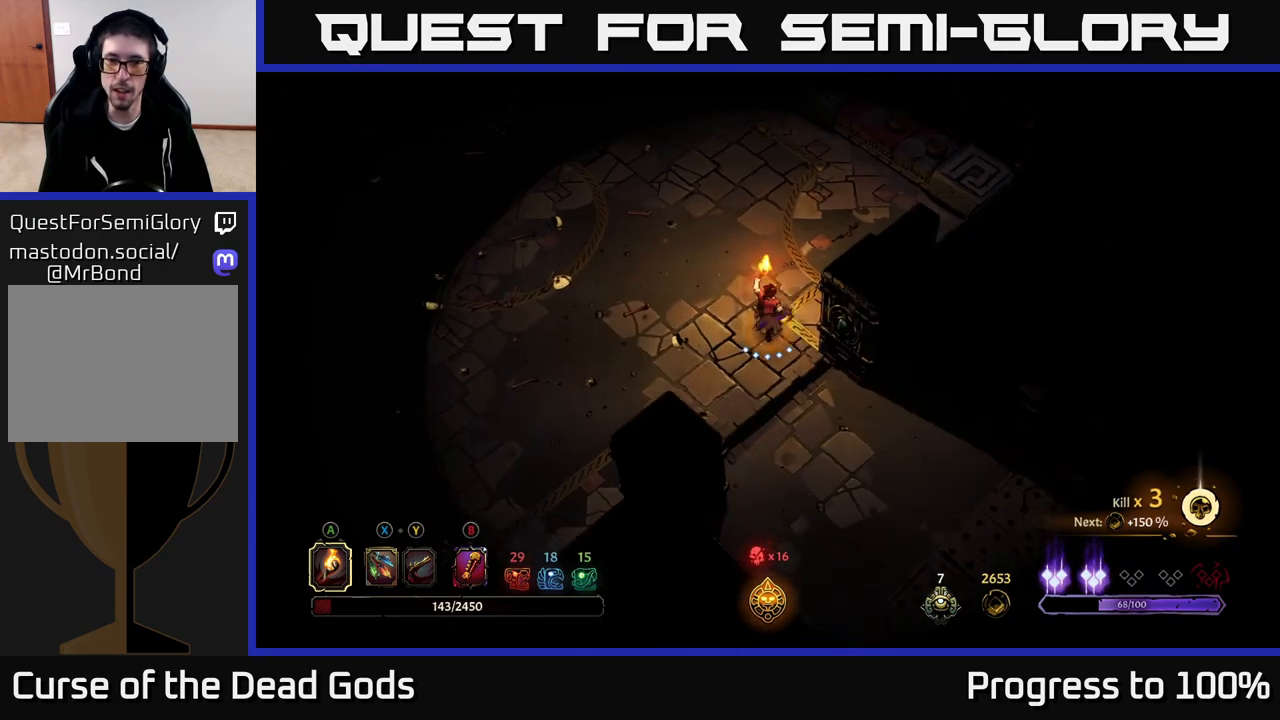
{"buttons": [], "left_stick": "up", "right_stick": "center", "events": []}
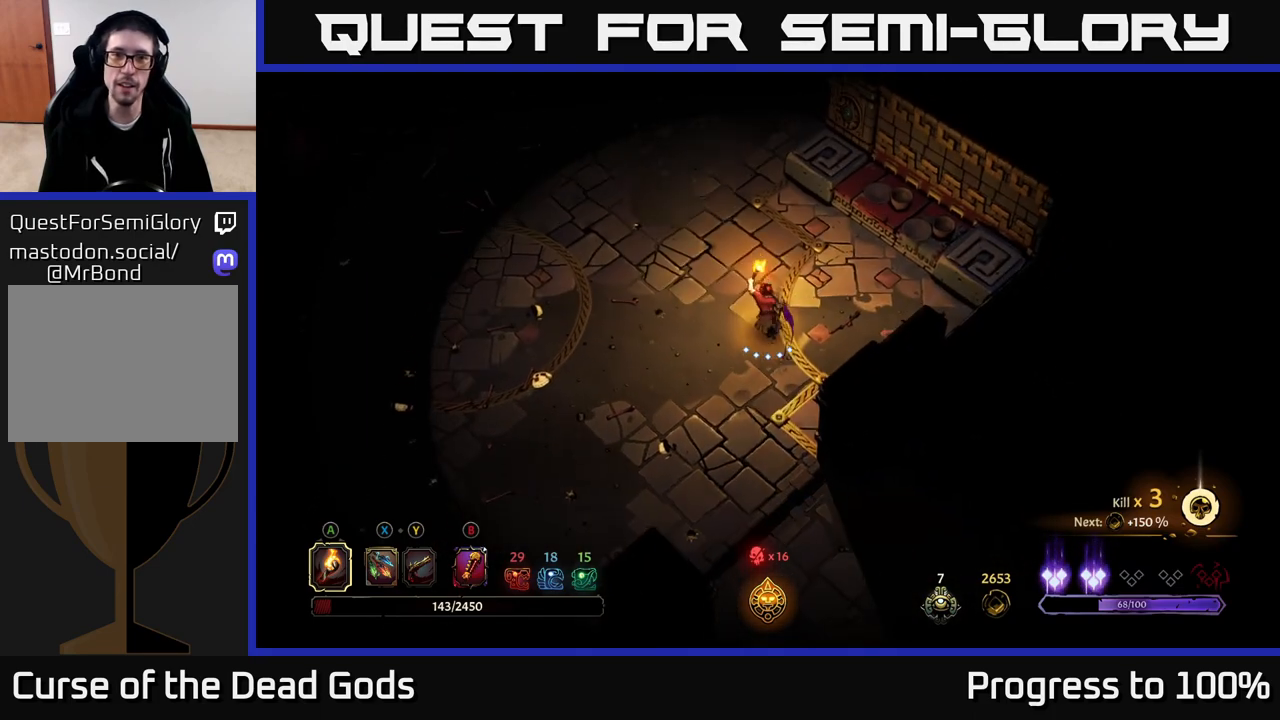
{"buttons": [], "left_stick": "up", "right_stick": "center", "events": []}
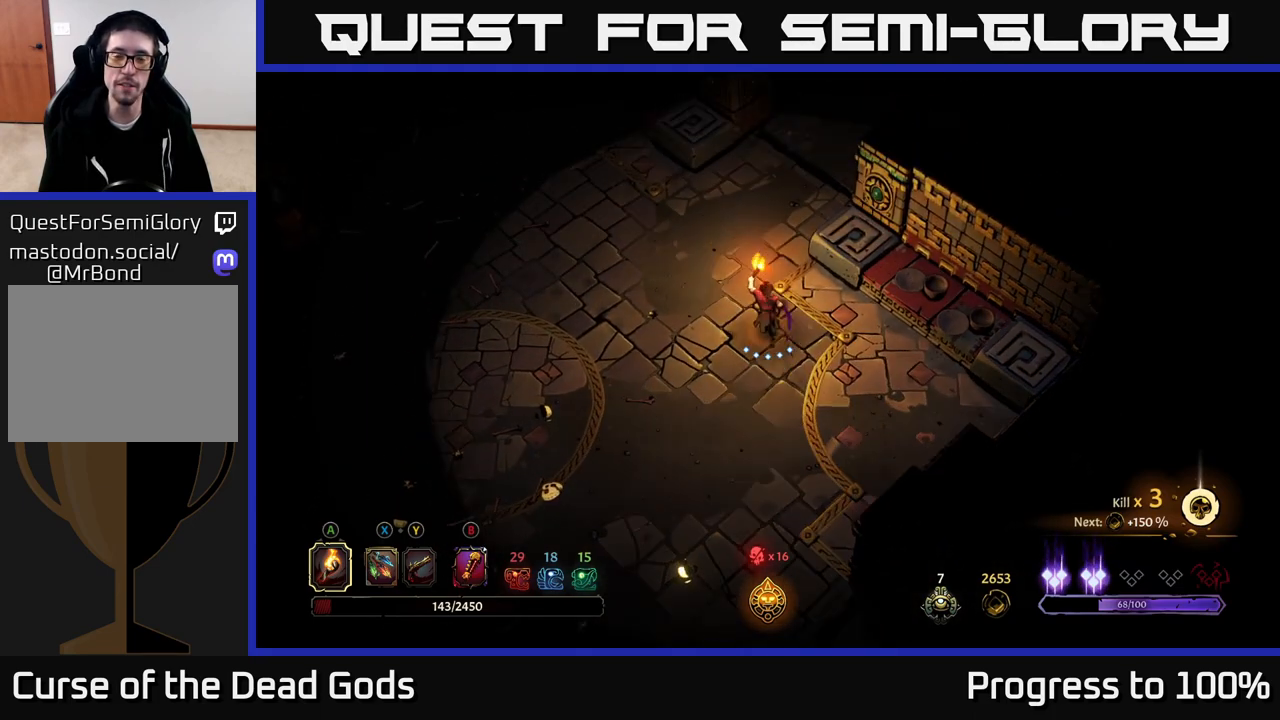
{"buttons": [], "left_stick": "up", "right_stick": "up-right", "events": [[17, "right_stick", "left"], [50, "left_stick", "up-left"], [83, "right_stick", "up-left"], [233, "right_stick", "up"], [367, "right_stick", "up-right"], [417, "left_stick", "up"]]}
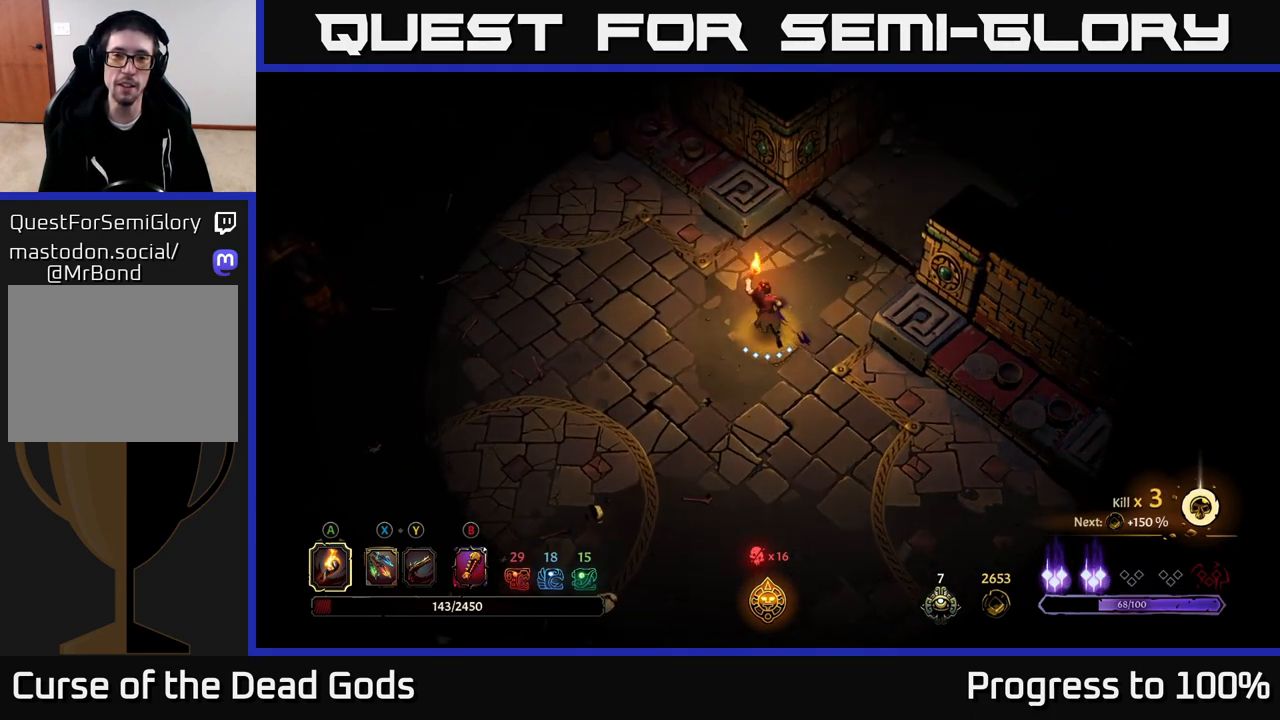
{"buttons": [], "left_stick": "up-right", "right_stick": "up-right", "events": [[183, "left_stick", "up-right"]]}
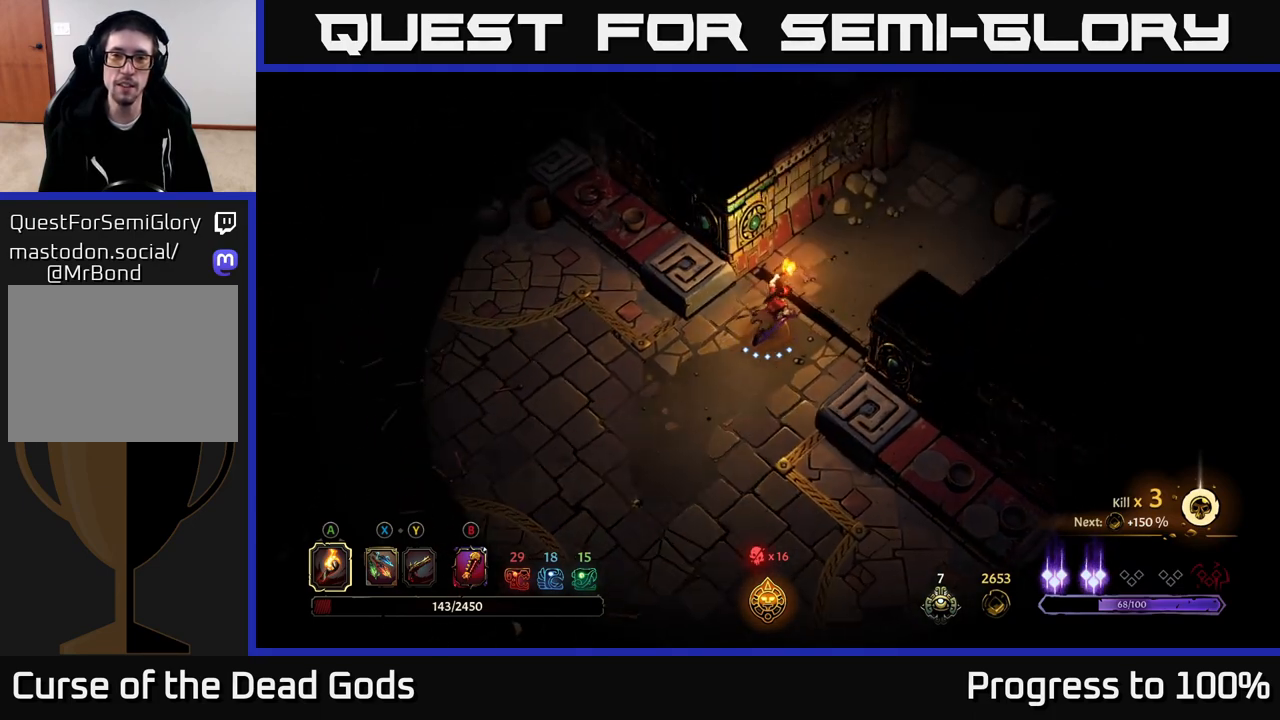
{"buttons": [], "left_stick": "center", "right_stick": "up-right", "events": [[200, "left_stick", "center"]]}
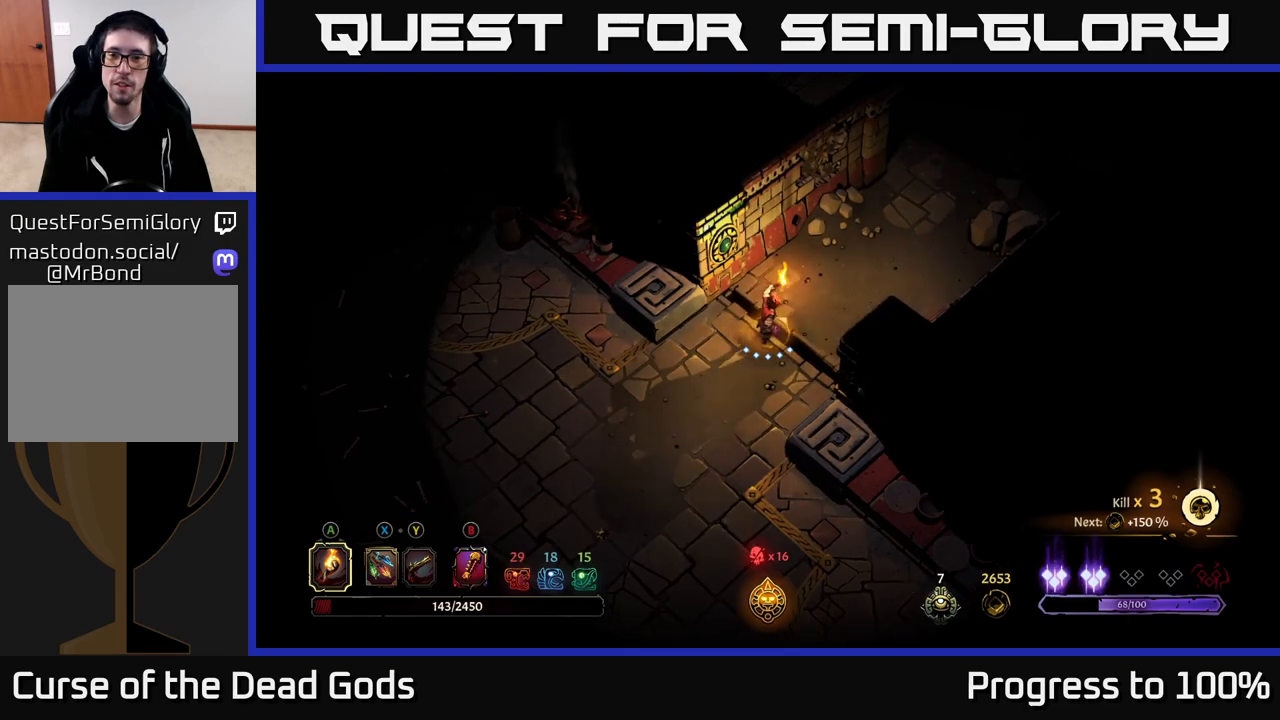
{"buttons": [], "left_stick": "left", "right_stick": "up-left", "events": [[267, "left_stick", "left"], [317, "right_stick", "up-left"]]}
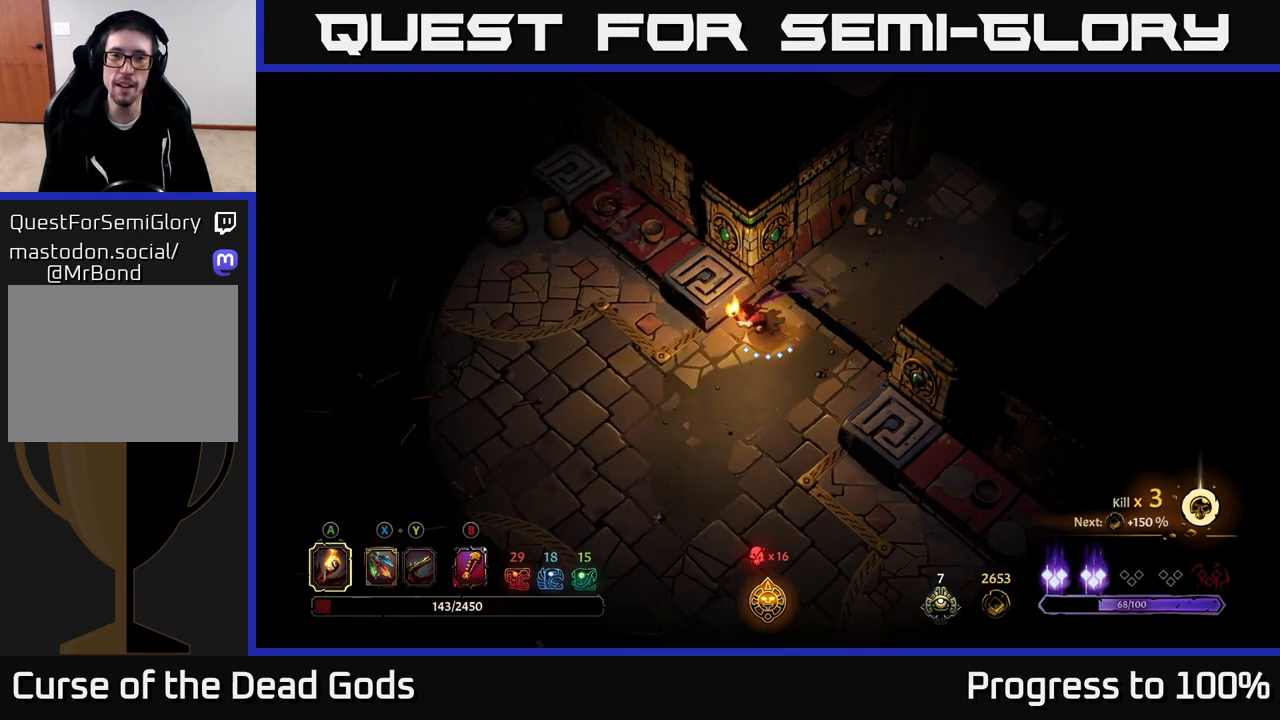
{"buttons": [], "left_stick": "left", "right_stick": "up-left", "events": []}